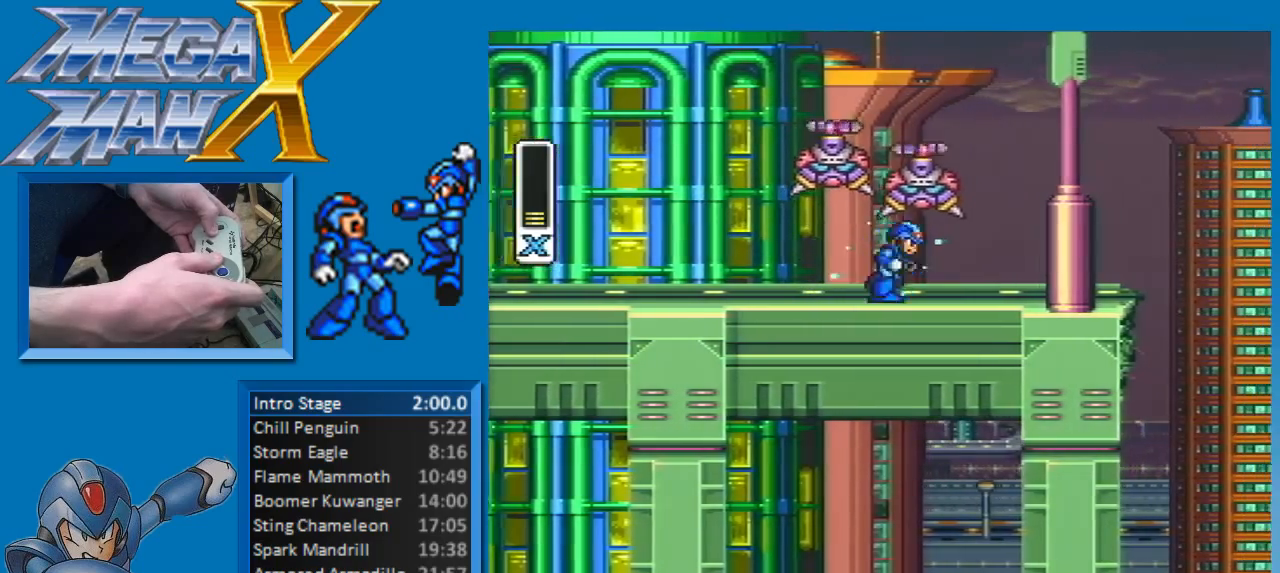
Gameplay with a controller (Nintendo layout); each line is a JSON object with the inputs held at the frame after it. "events" lists button and stick changes between this image and that frame as [ms after this image, input, new state], when the widget could be followed in between. Not read: L3 R3.
{"buttons": ["Y", "DPAD_RIGHT"], "events": []}
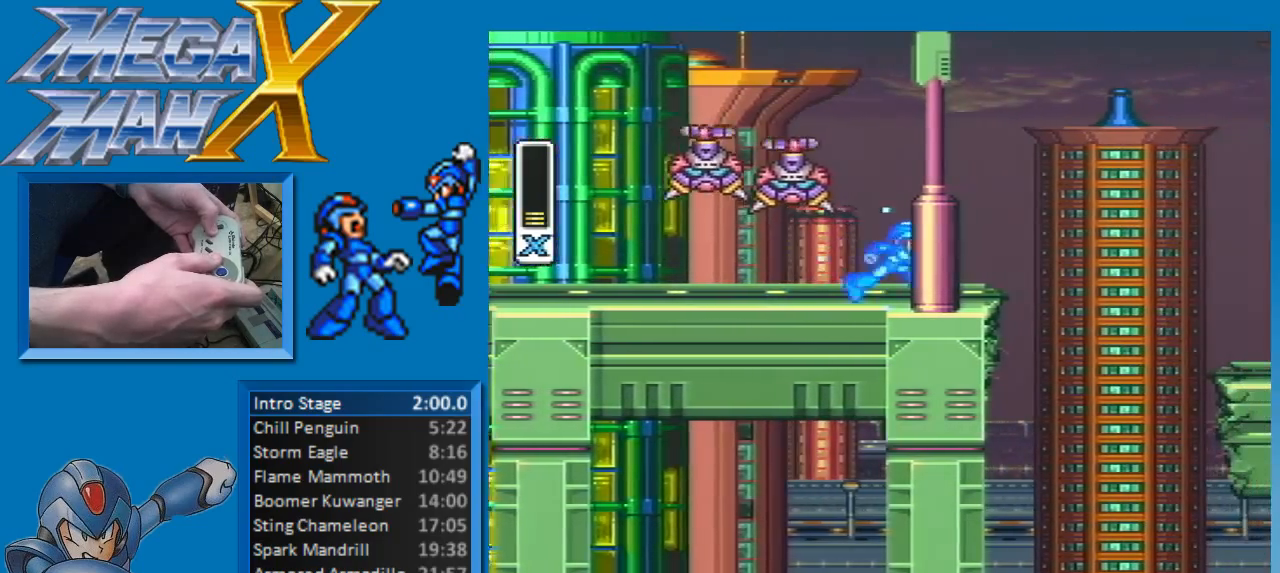
{"buttons": ["B", "Y", "DPAD_UP", "DPAD_RIGHT"], "events": [[317, "B", "down"], [317, "DPAD_UP", "down"]]}
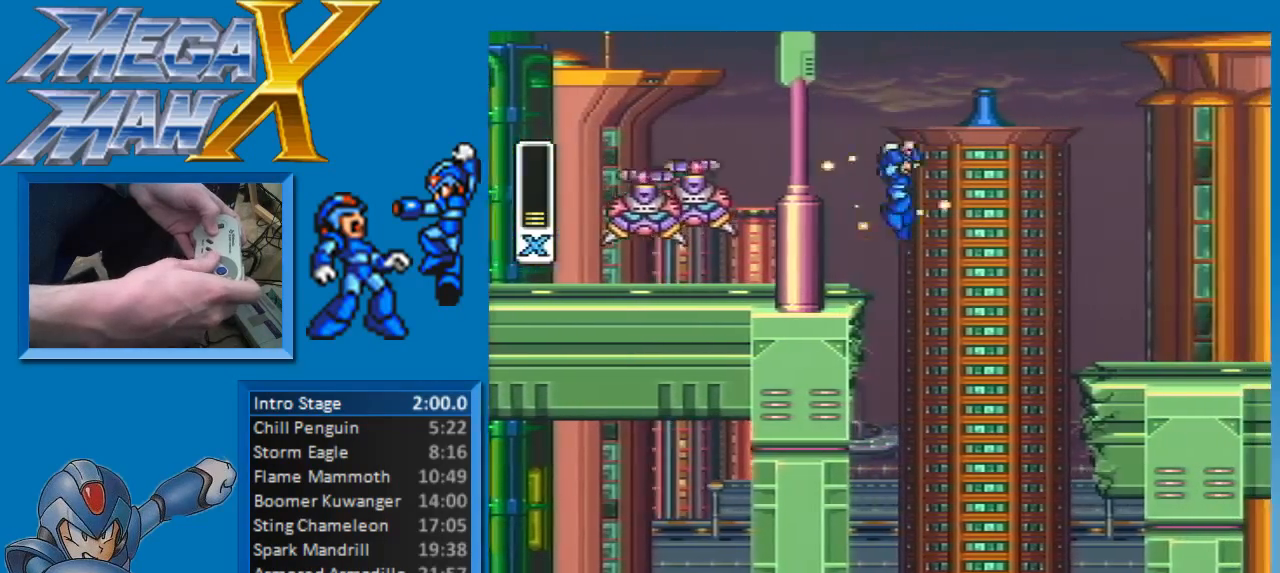
{"buttons": ["B", "Y", "DPAD_UP", "DPAD_RIGHT"], "events": []}
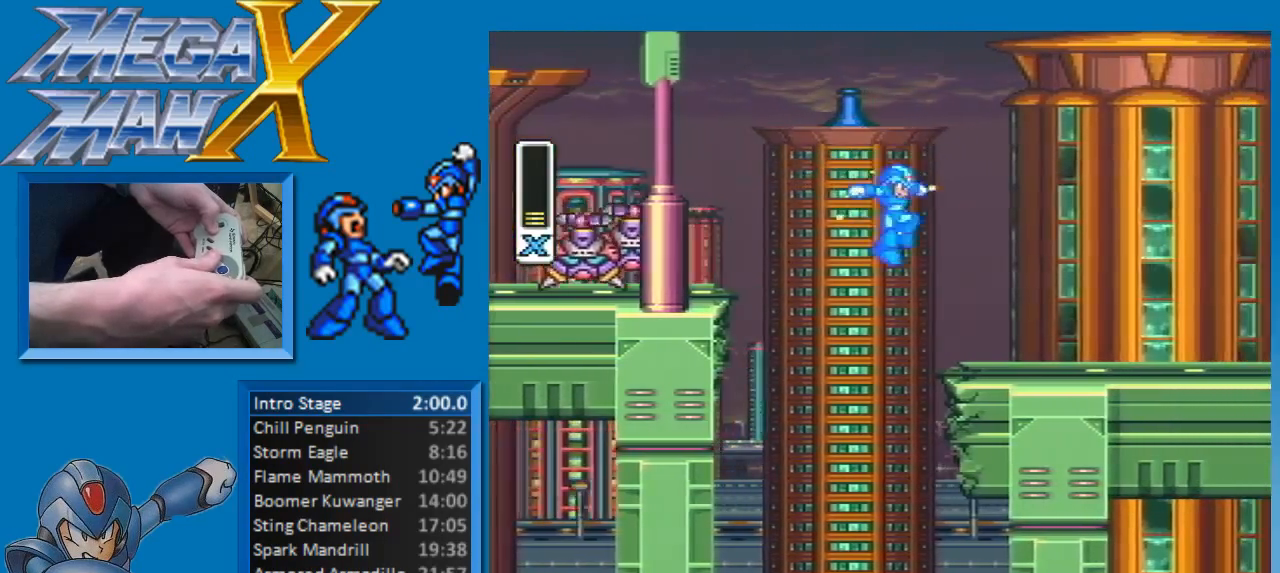
{"buttons": ["B", "Y", "DPAD_UP", "DPAD_RIGHT"], "events": [[67, "B", "up"], [183, "B", "down"], [317, "DPAD_UP", "up"], [417, "DPAD_UP", "down"]]}
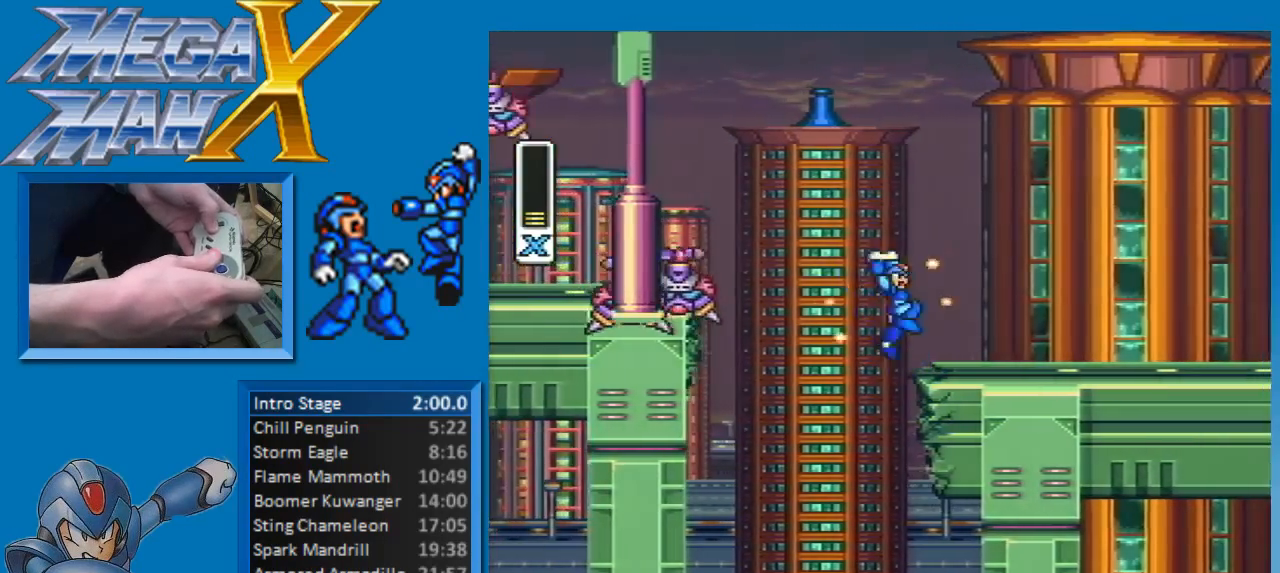
{"buttons": ["Y", "DPAD_RIGHT"], "events": [[17, "DPAD_UP", "up"], [150, "B", "up"]]}
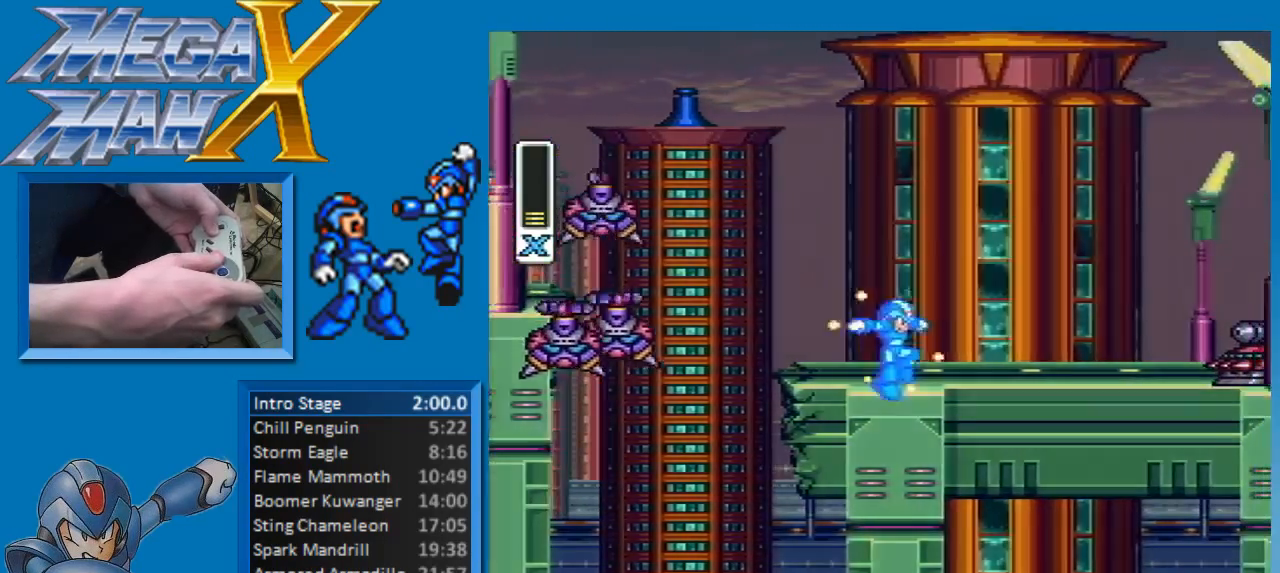
{"buttons": ["B", "Y", "DPAD_RIGHT"], "events": [[217, "DPAD_UP", "down"], [233, "Y", "up"], [283, "DPAD_UP", "up"], [333, "DPAD_UP", "down"], [400, "DPAD_UP", "up"], [417, "Y", "down"], [500, "B", "down"]]}
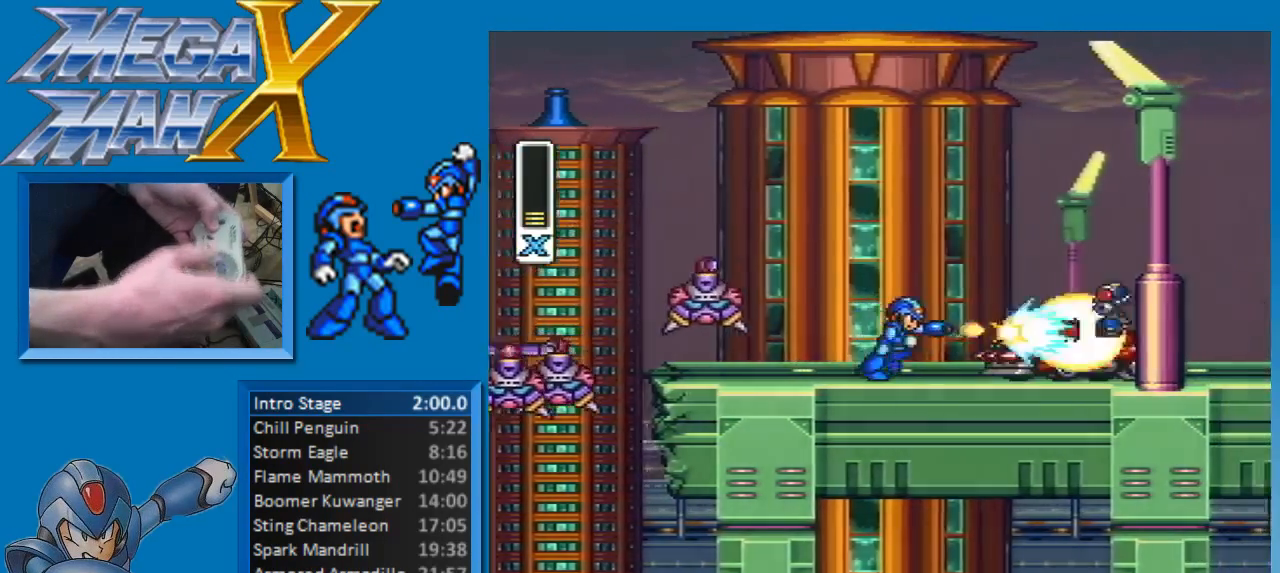
{"buttons": ["Y", "DPAD_RIGHT"], "events": [[50, "DPAD_UP", "down"], [250, "DPAD_UP", "up"], [500, "B", "up"]]}
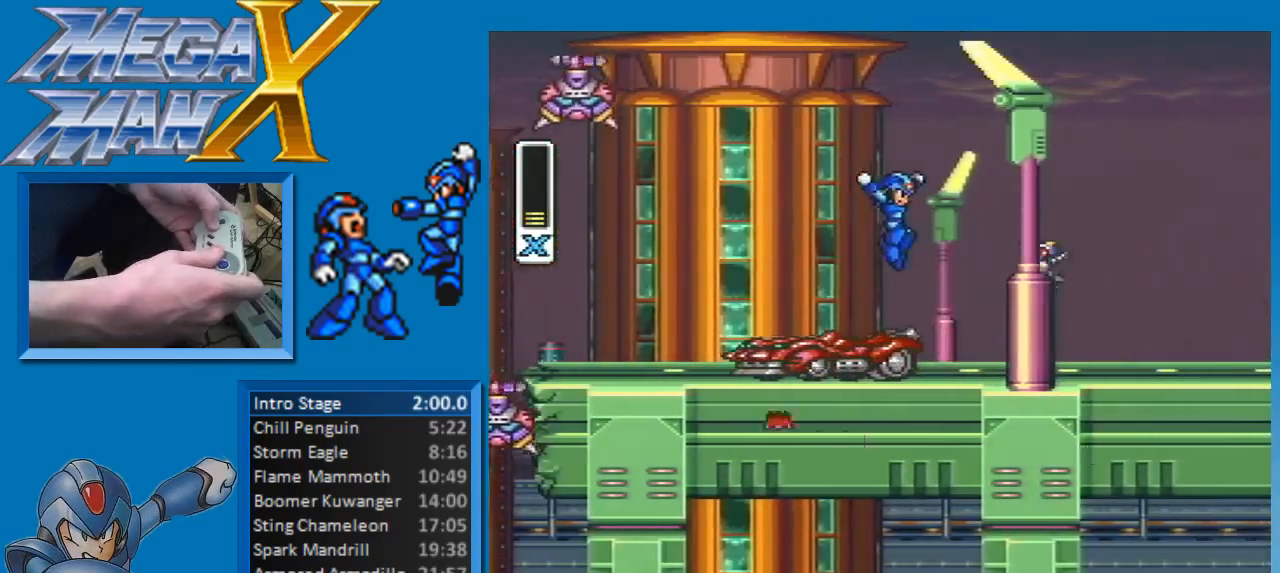
{"buttons": ["Y", "DPAD_RIGHT"], "events": [[250, "Y", "up"], [317, "Y", "down"], [367, "Y", "up"], [500, "Y", "down"]]}
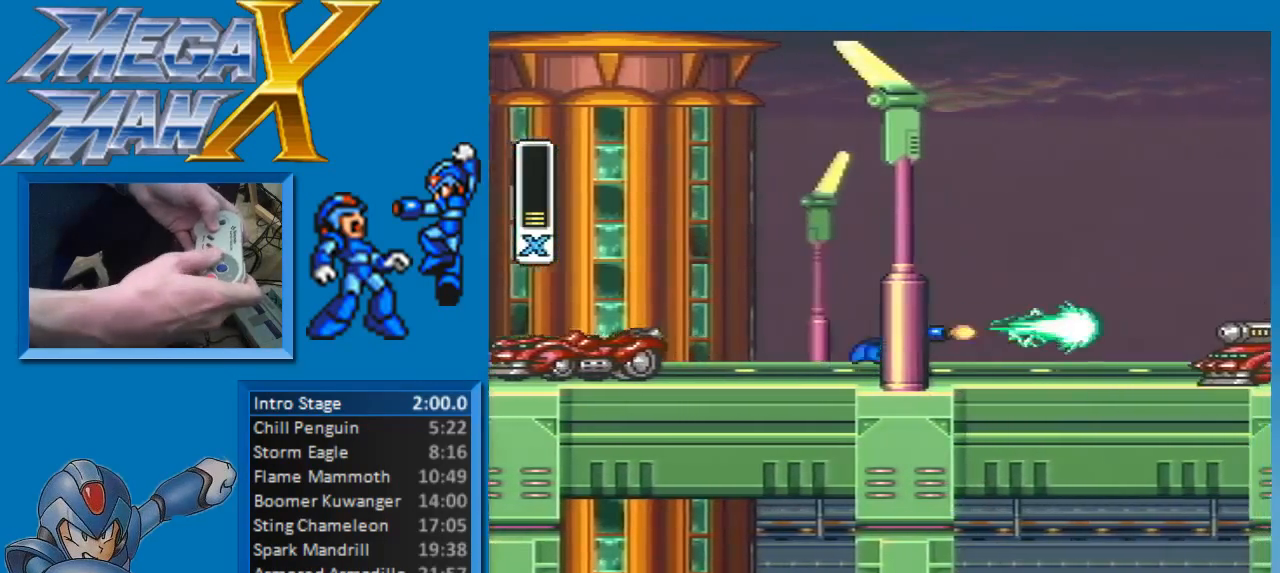
{"buttons": ["Y", "DPAD_UP", "DPAD_RIGHT"], "events": [[50, "Y", "up"], [117, "Y", "down"], [167, "Y", "up"], [417, "Y", "down"], [467, "DPAD_UP", "down"]]}
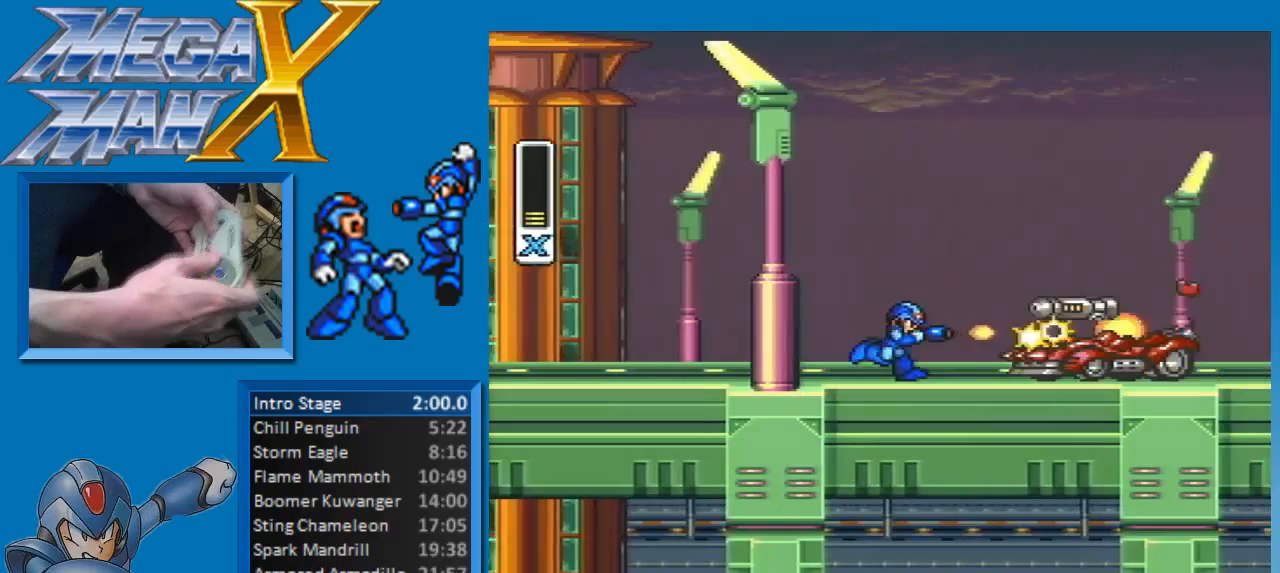
{"buttons": ["Y", "DPAD_RIGHT"], "events": [[17, "DPAD_UP", "up"], [67, "B", "down"], [67, "DPAD_UP", "down"], [433, "DPAD_UP", "up"], [450, "B", "up"]]}
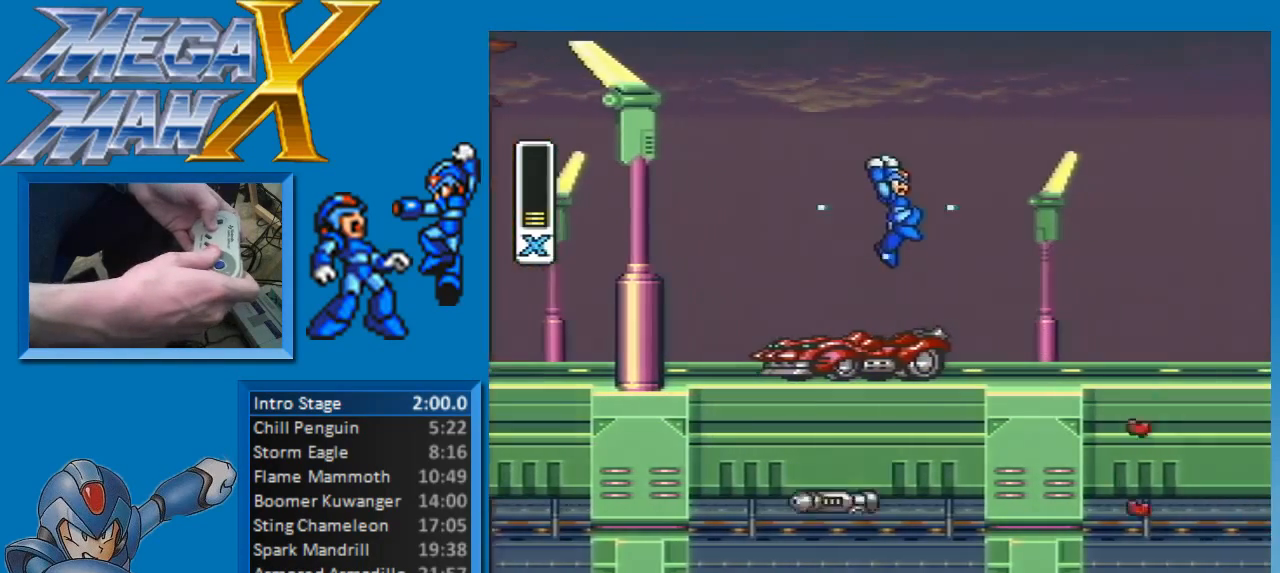
{"buttons": ["Y", "DPAD_UP", "DPAD_RIGHT"], "events": [[33, "DPAD_UP", "down"]]}
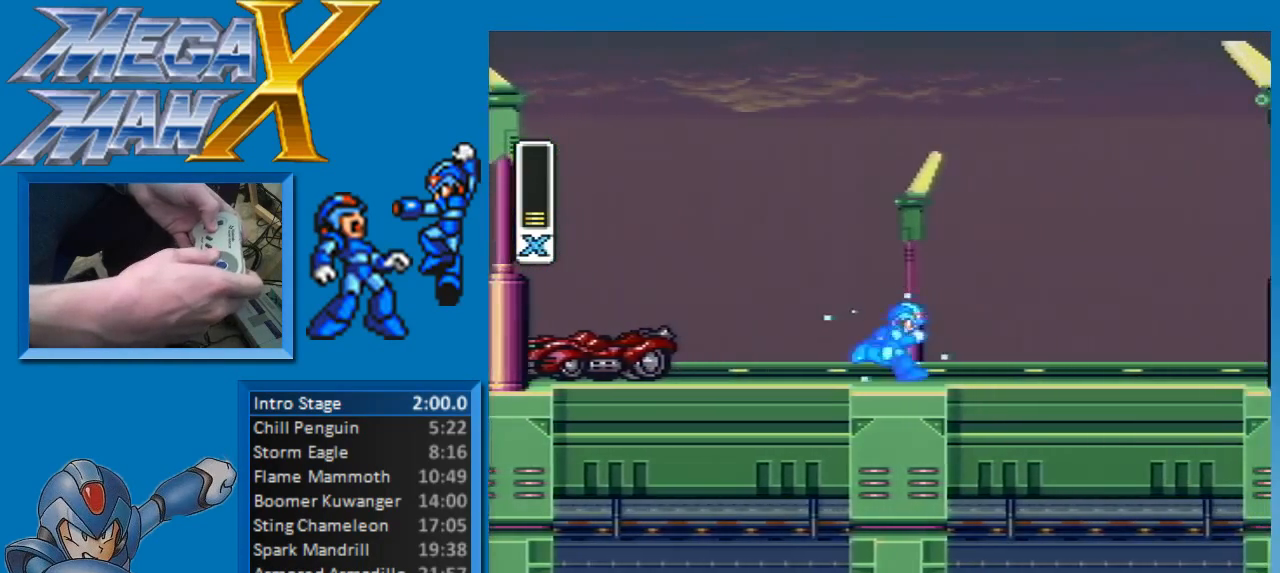
{"buttons": ["Y", "DPAD_RIGHT"], "events": [[117, "DPAD_UP", "up"], [267, "DPAD_UP", "down"], [500, "DPAD_UP", "up"]]}
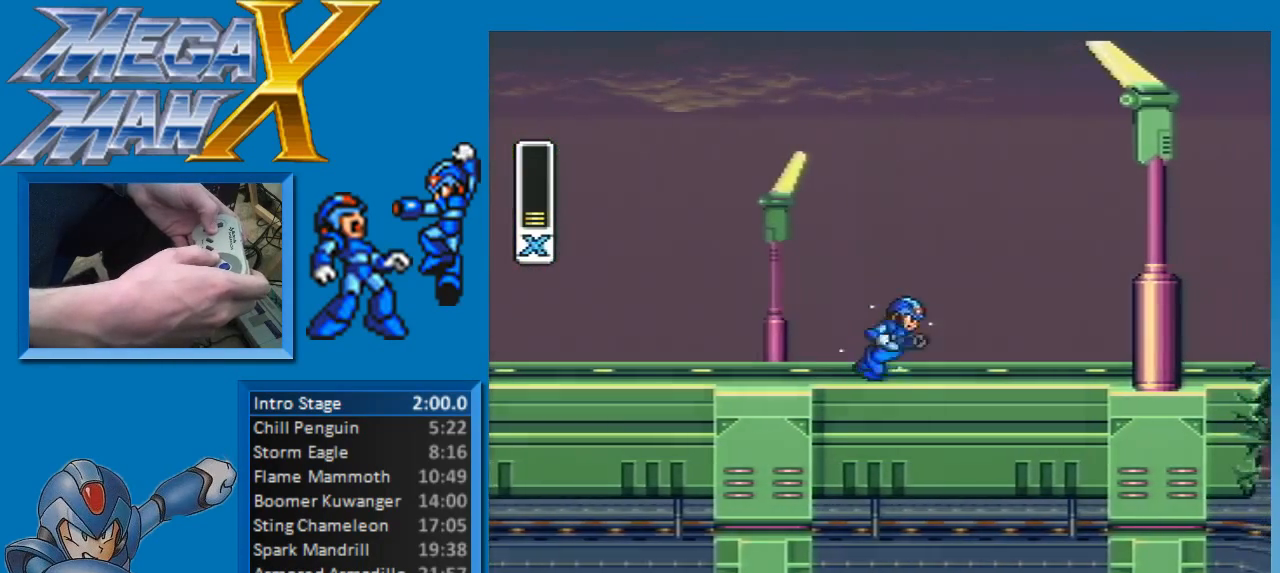
{"buttons": ["Y", "DPAD_RIGHT"], "events": [[50, "DPAD_UP", "down"], [117, "DPAD_UP", "up"]]}
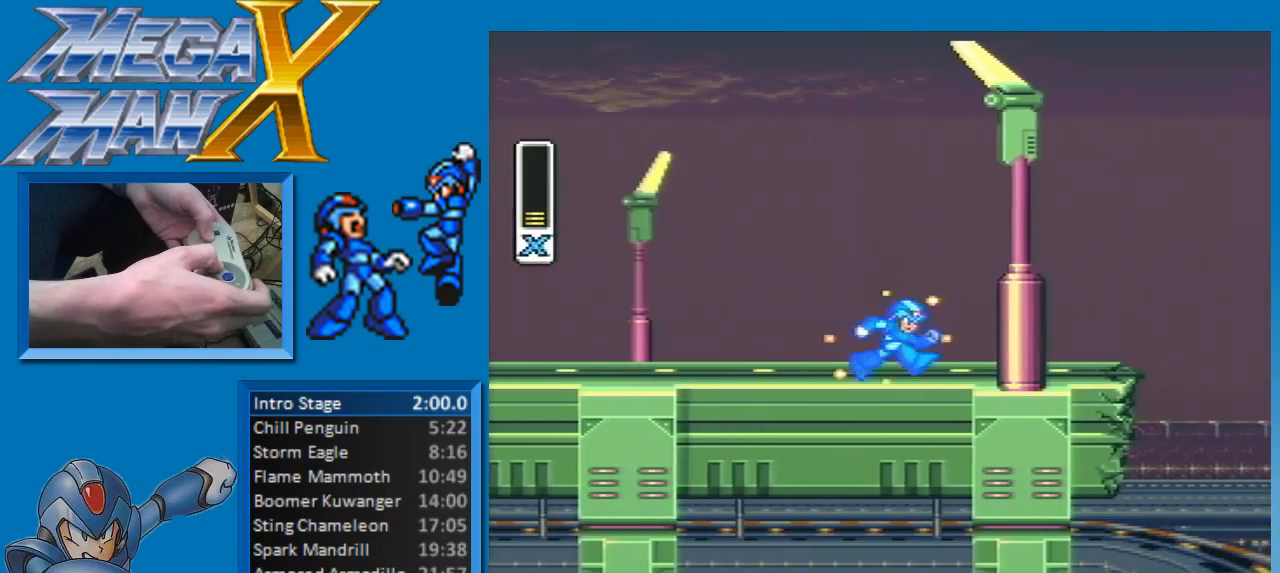
{"buttons": ["Y", "DPAD_RIGHT"], "events": []}
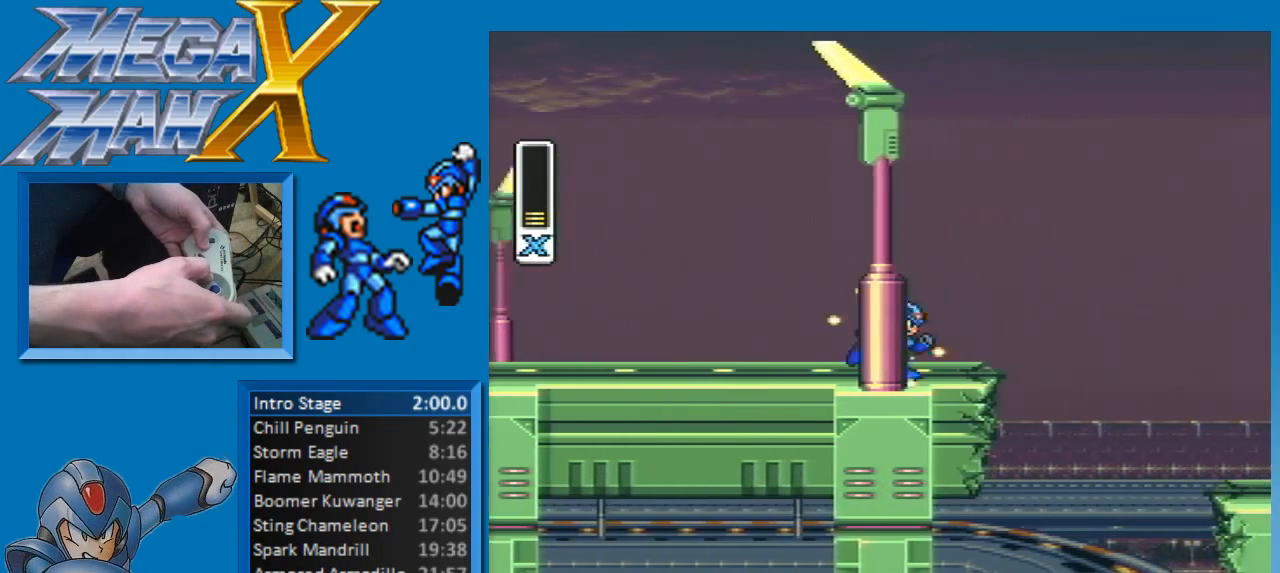
{"buttons": ["B", "Y", "DPAD_RIGHT"], "events": [[333, "B", "down"]]}
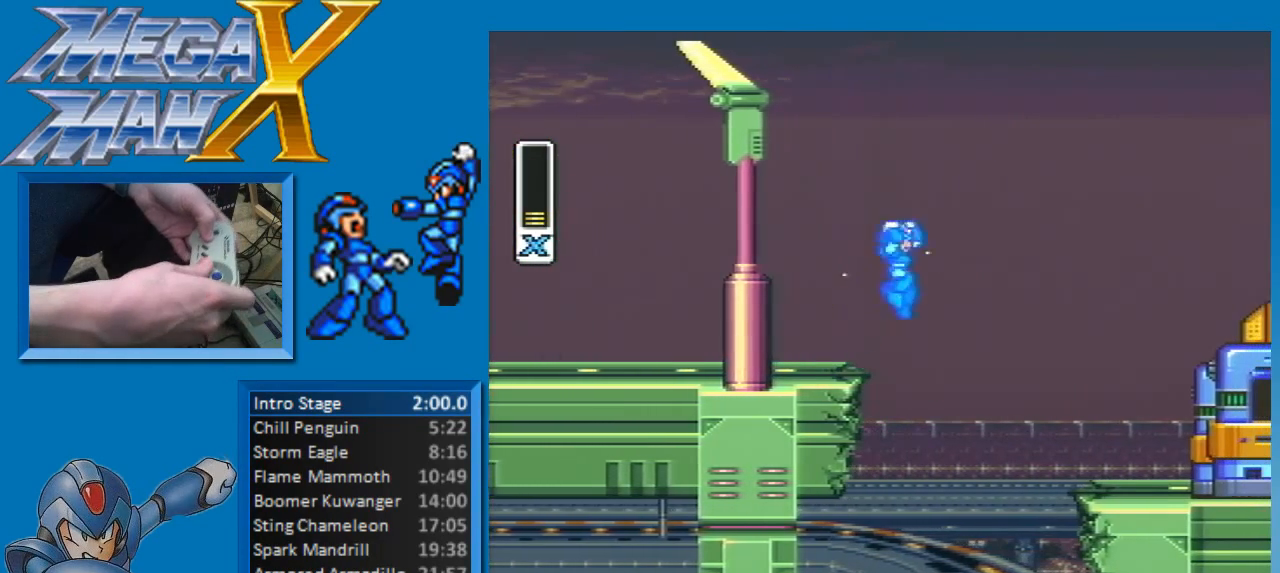
{"buttons": ["B", "Y", "DPAD_RIGHT"], "events": []}
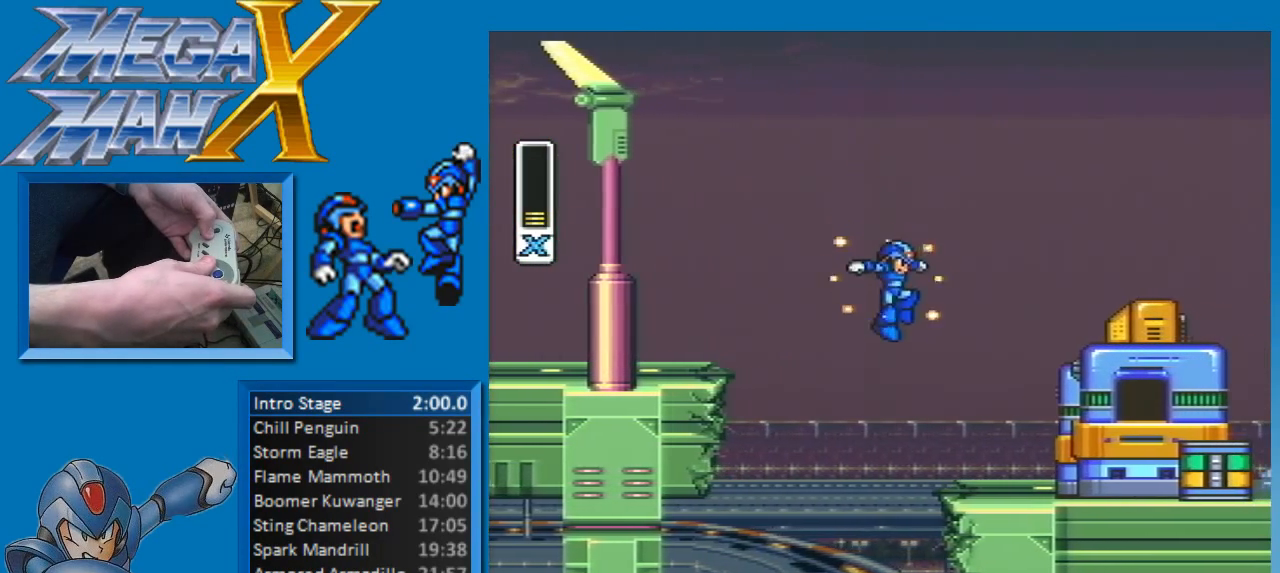
{"buttons": ["B", "Y", "DPAD_RIGHT"], "events": [[50, "B", "up"], [267, "B", "down"]]}
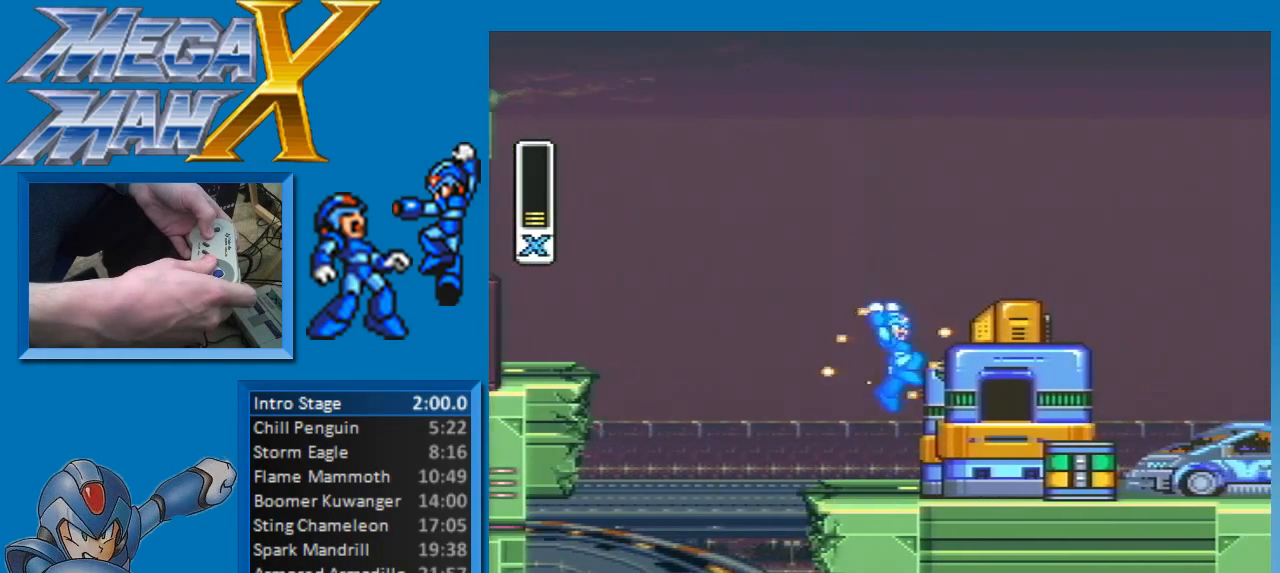
{"buttons": ["Y", "DPAD_RIGHT"], "events": [[17, "B", "up"]]}
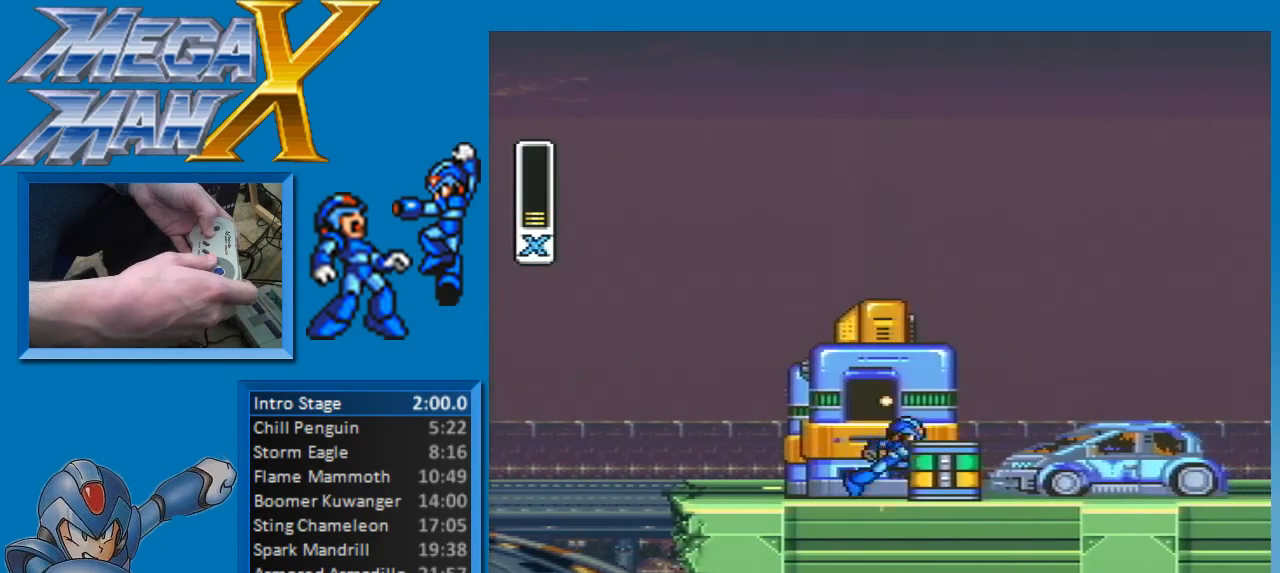
{"buttons": ["Y", "DPAD_RIGHT"], "events": []}
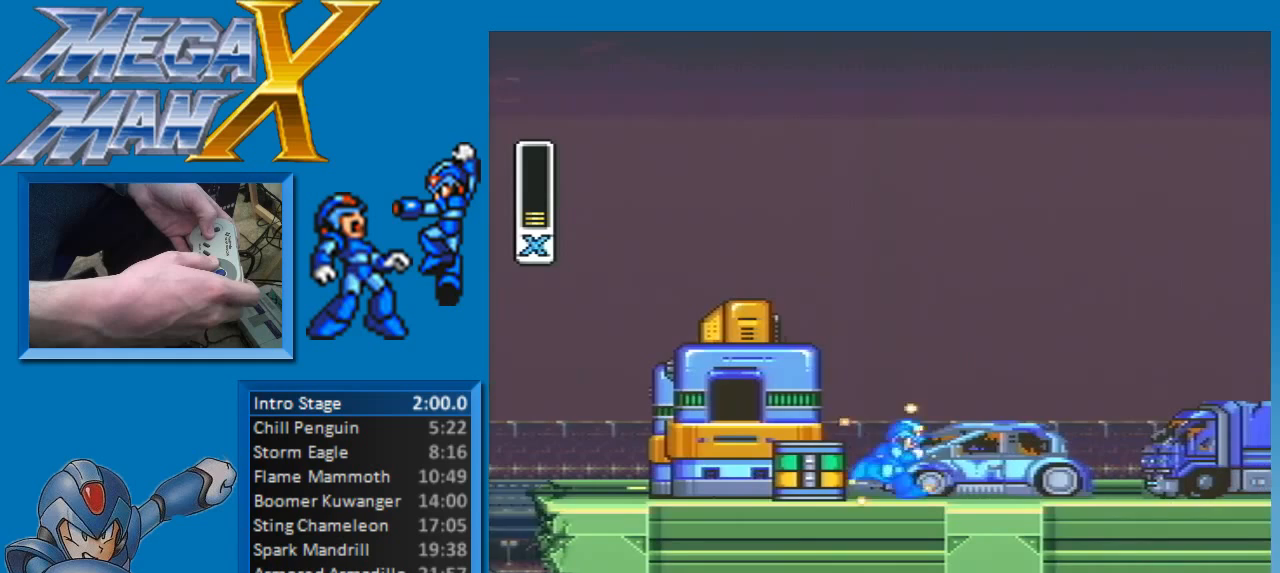
{"buttons": ["Y", "DPAD_RIGHT"], "events": []}
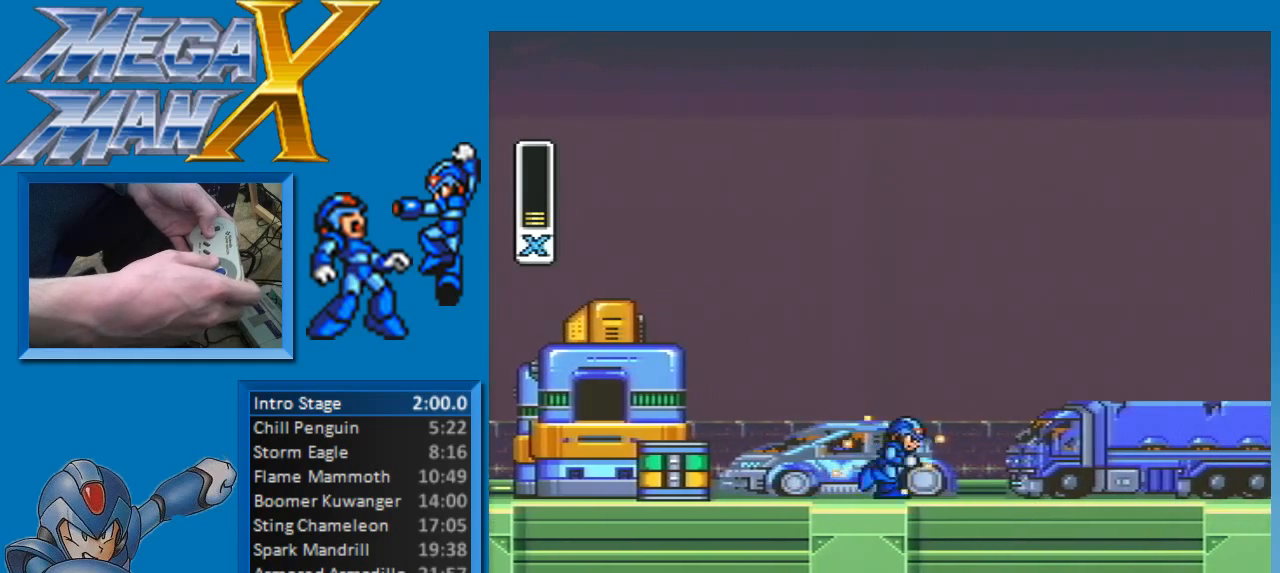
{"buttons": ["Y", "DPAD_RIGHT"], "events": []}
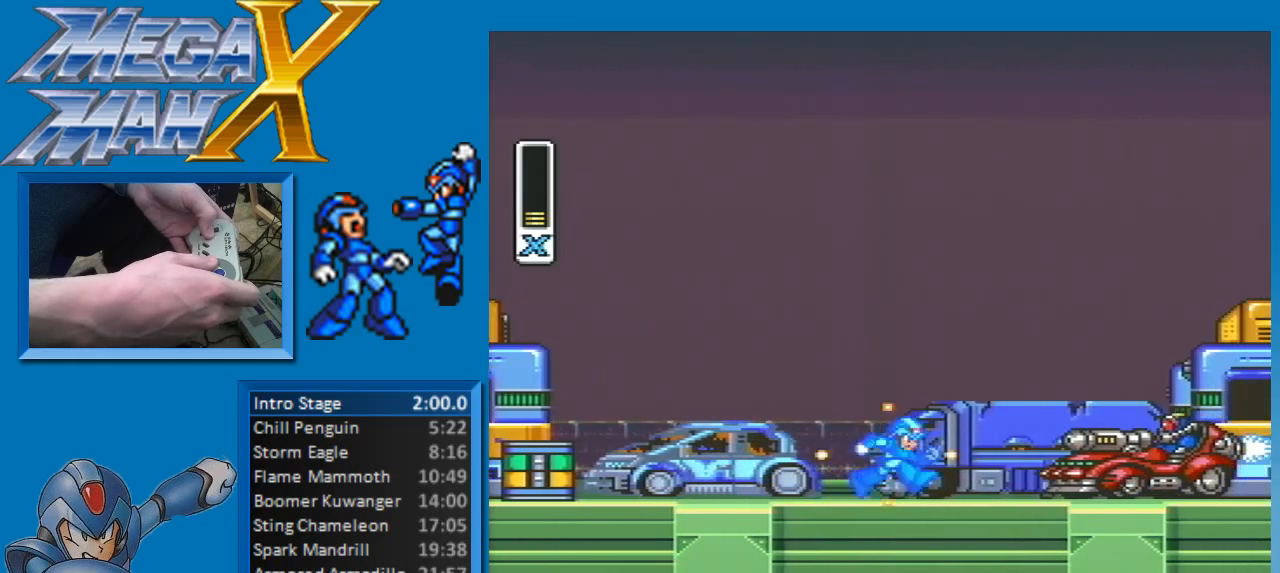
{"buttons": ["Y", "DPAD_RIGHT"], "events": [[67, "B", "down"], [433, "B", "up"]]}
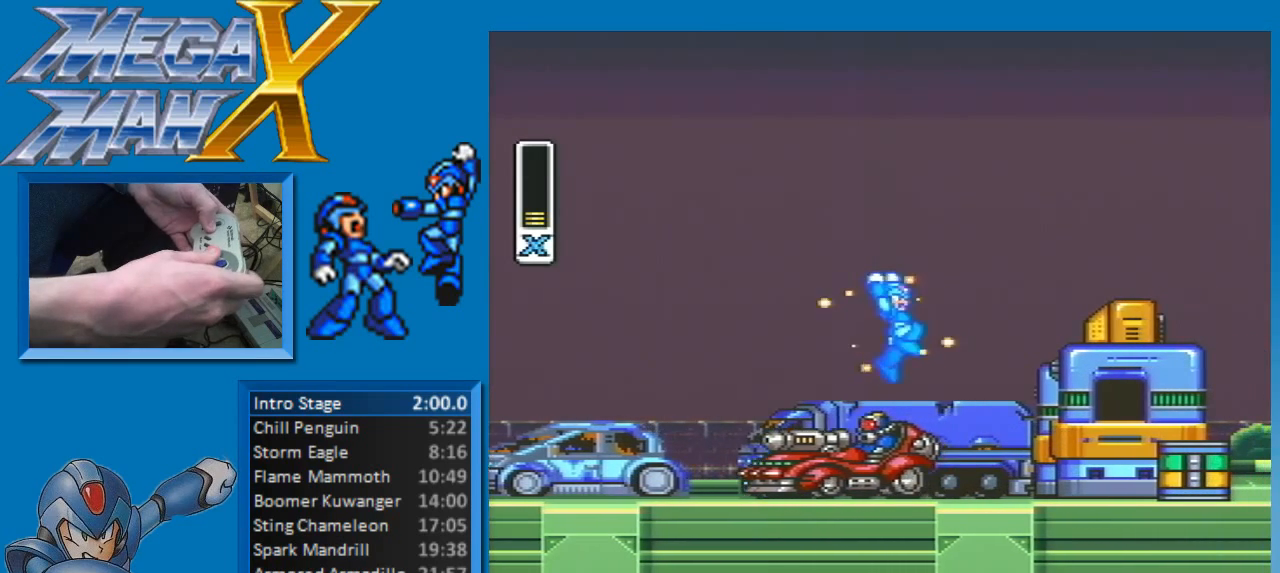
{"buttons": [], "events": [[83, "DPAD_UP", "down"], [117, "DPAD_LEFT", "down"], [117, "DPAD_RIGHT", "up"], [133, "DPAD_UP", "up"], [200, "Y", "up"], [267, "Y", "down"], [317, "DPAD_LEFT", "up"], [317, "Y", "up"], [367, "Y", "down"], [500, "Y", "up"]]}
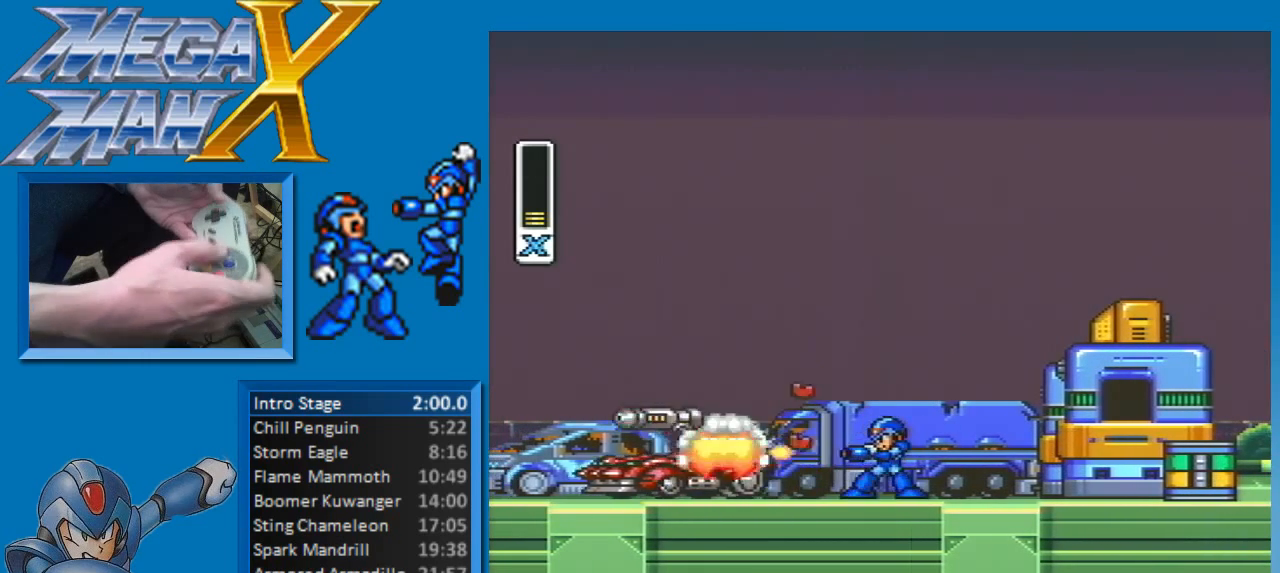
{"buttons": ["Y", "DPAD_RIGHT"], "events": [[50, "Y", "down"], [167, "DPAD_RIGHT", "down"]]}
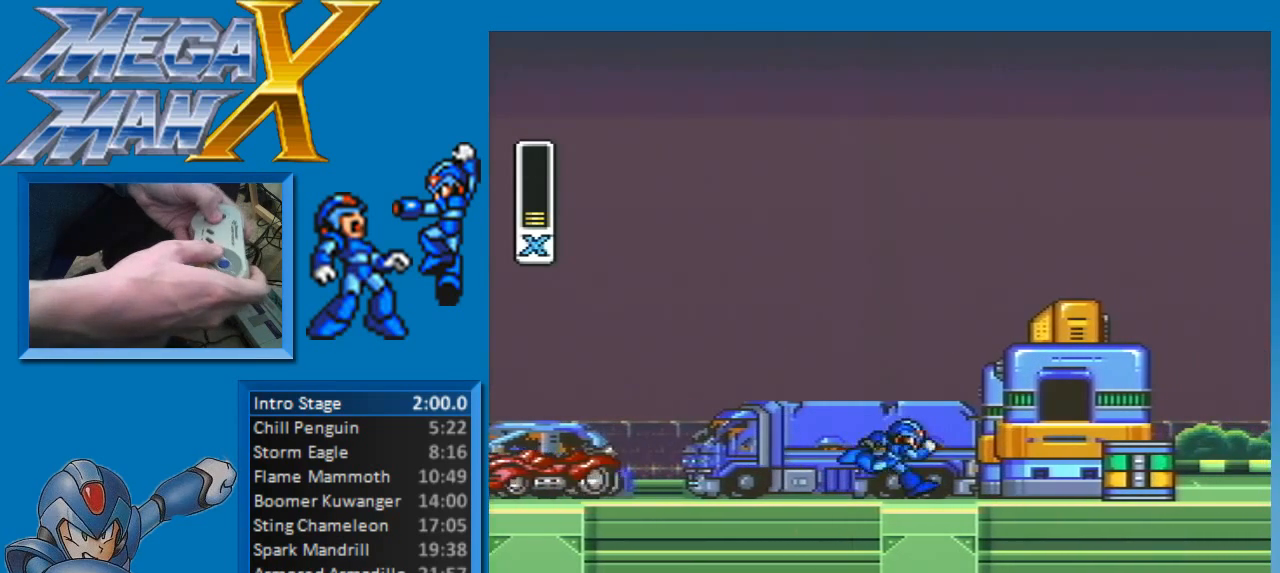
{"buttons": ["Y", "DPAD_RIGHT"], "events": []}
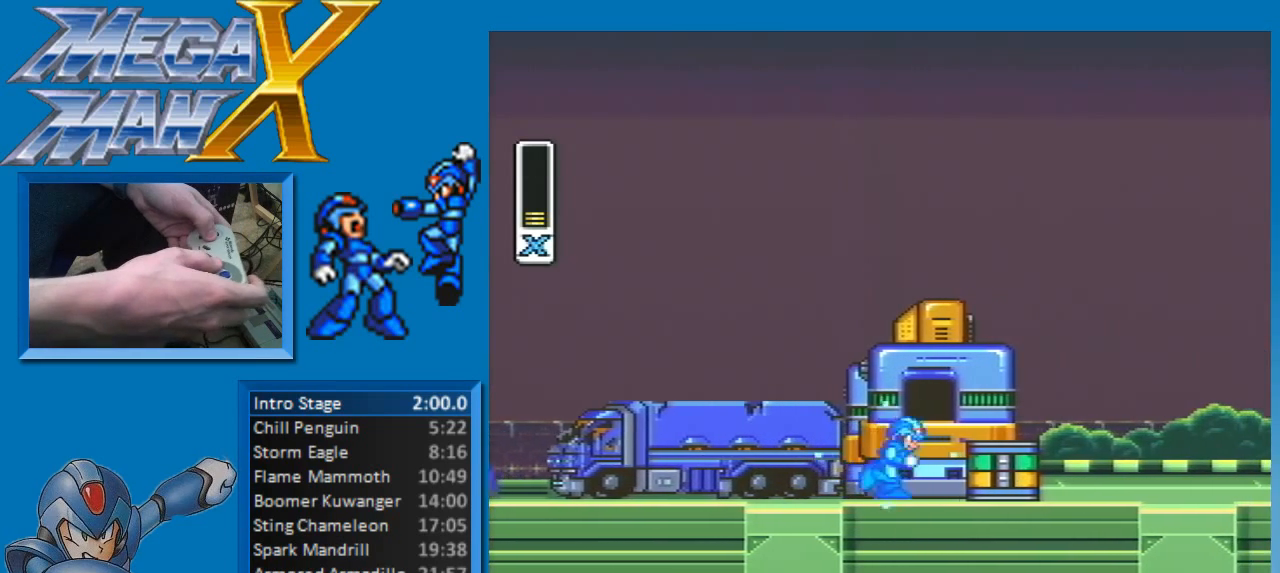
{"buttons": ["Y", "DPAD_RIGHT"], "events": []}
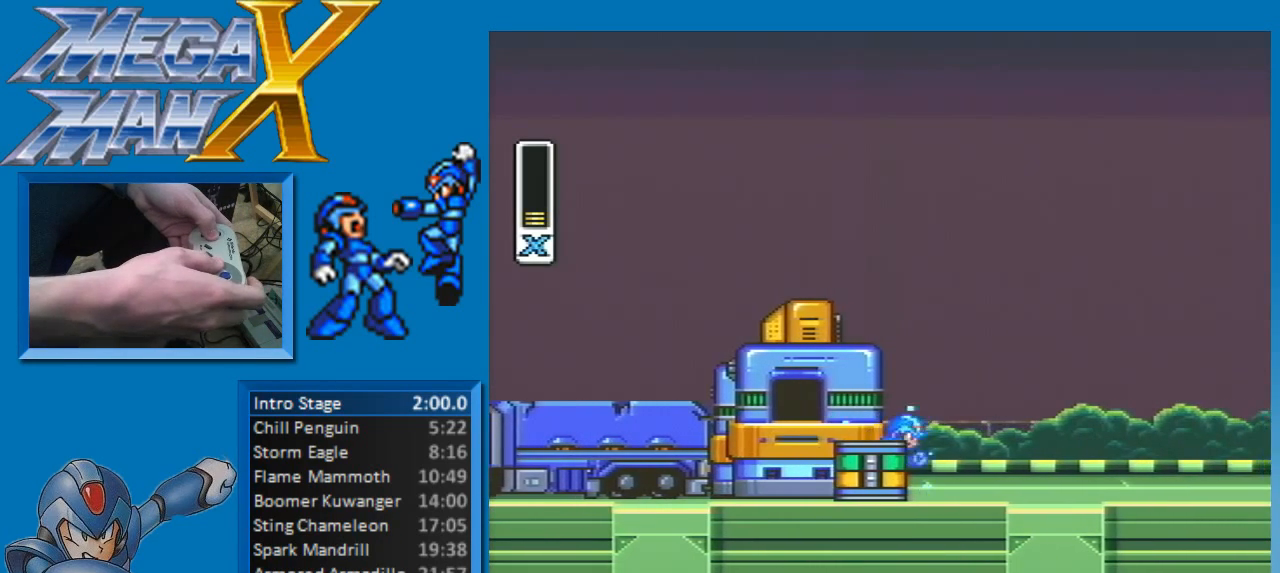
{"buttons": ["Y", "DPAD_RIGHT"], "events": []}
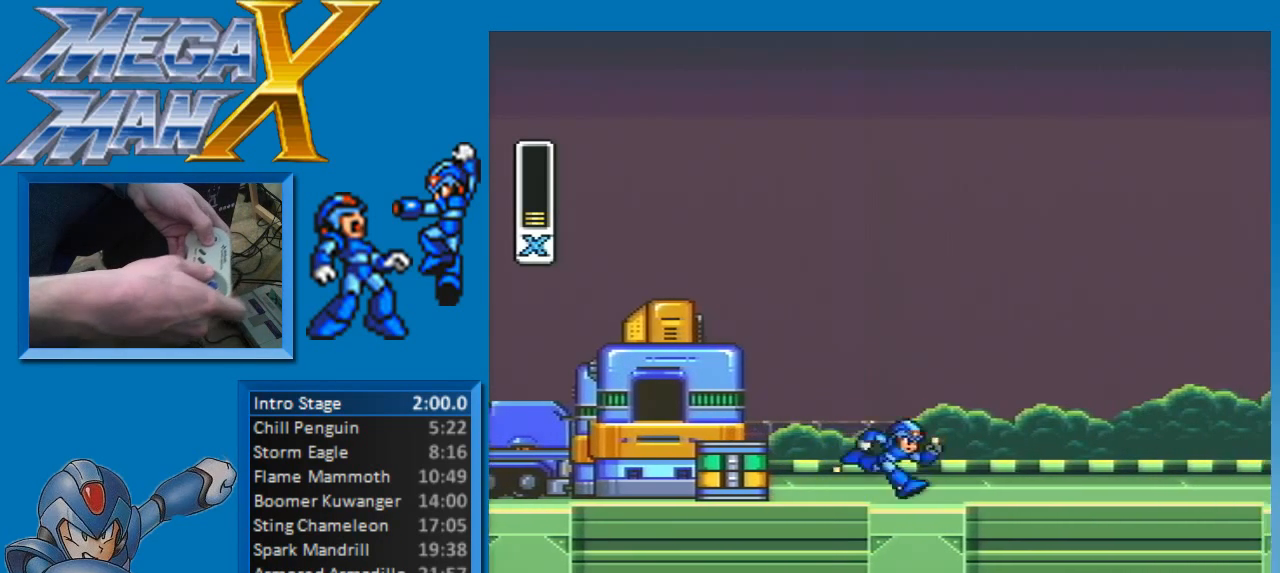
{"buttons": ["Y", "DPAD_RIGHT"], "events": []}
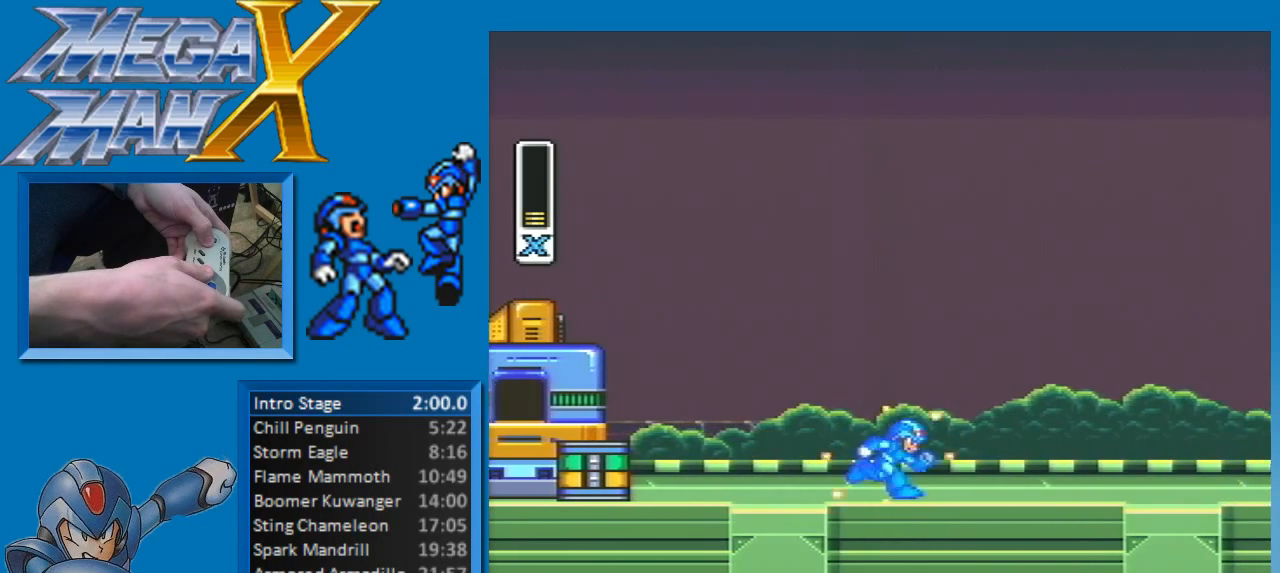
{"buttons": ["Y", "DPAD_RIGHT"], "events": []}